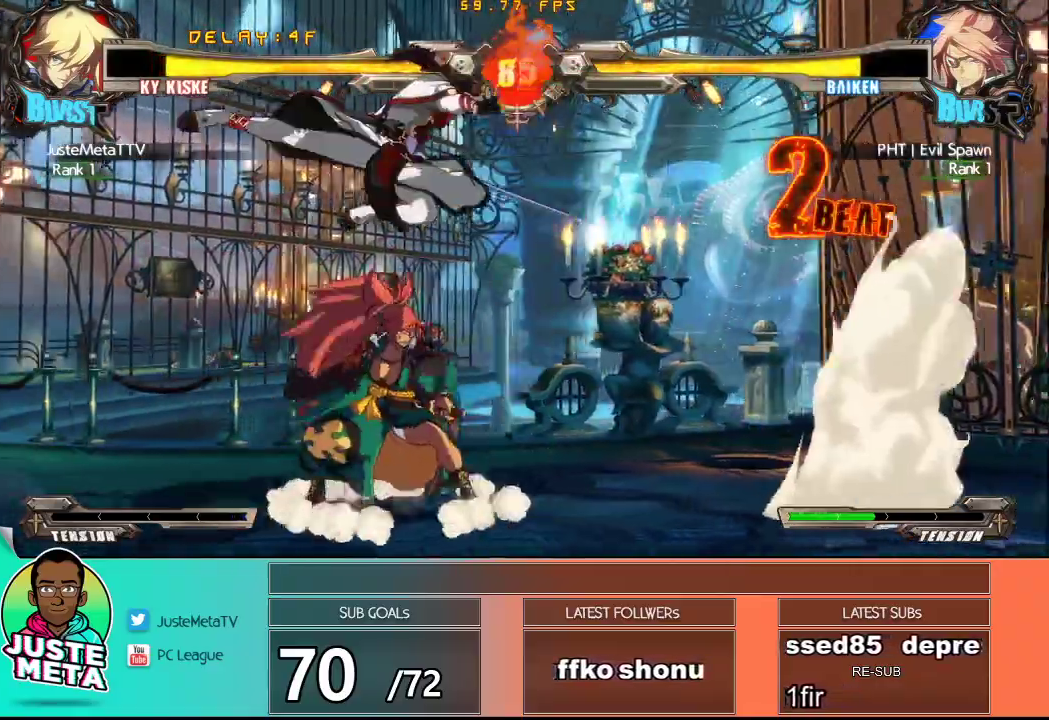
Gameplay with a controller (arcade stick); each line is a JSON object with the inputs held at the frame after it. "events" lists button and stick changes between this image and that frame as [ms after this image, input, new state], when the widget could be followed in between. Not read: L3 R3.
{"buttons": ["SQUARE"], "left_stick": "down", "events": [[33, "SQUARE", "up"], [50, "TRIANGLE", "down"], [117, "left_stick", "right"], [167, "TRIANGLE", "up"], [200, "left_stick", "down-right"], [317, "CROSS", "down"], [400, "left_stick", "down"], [417, "SQUARE", "down"], [483, "CROSS", "up"]]}
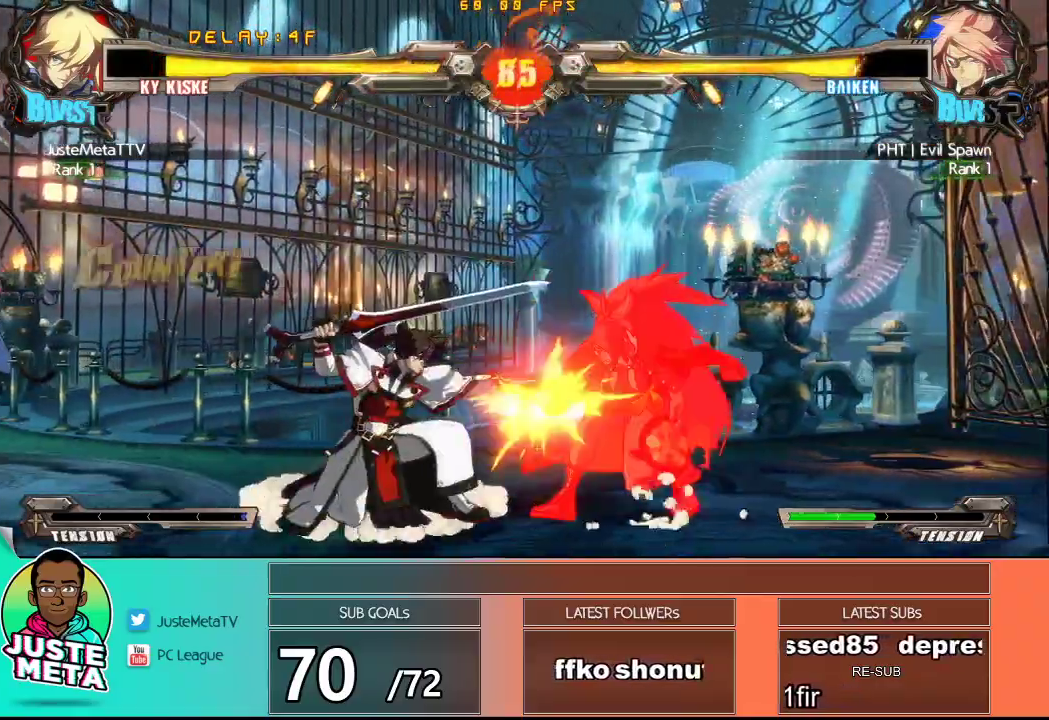
{"buttons": [], "left_stick": "center", "events": [[100, "SQUARE", "up"], [200, "SQUARE", "down"], [267, "SQUARE", "up"], [267, "left_stick", "center"]]}
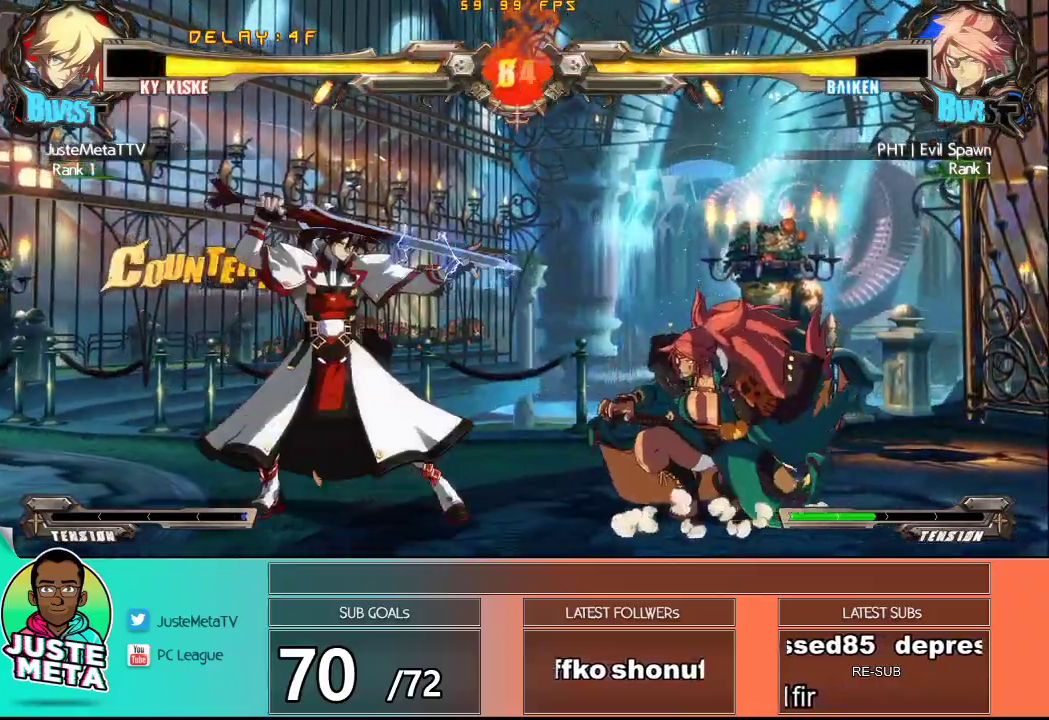
{"buttons": [], "left_stick": "down", "events": [[67, "left_stick", "right"], [150, "left_stick", "center"], [200, "left_stick", "right"], [483, "left_stick", "down"]]}
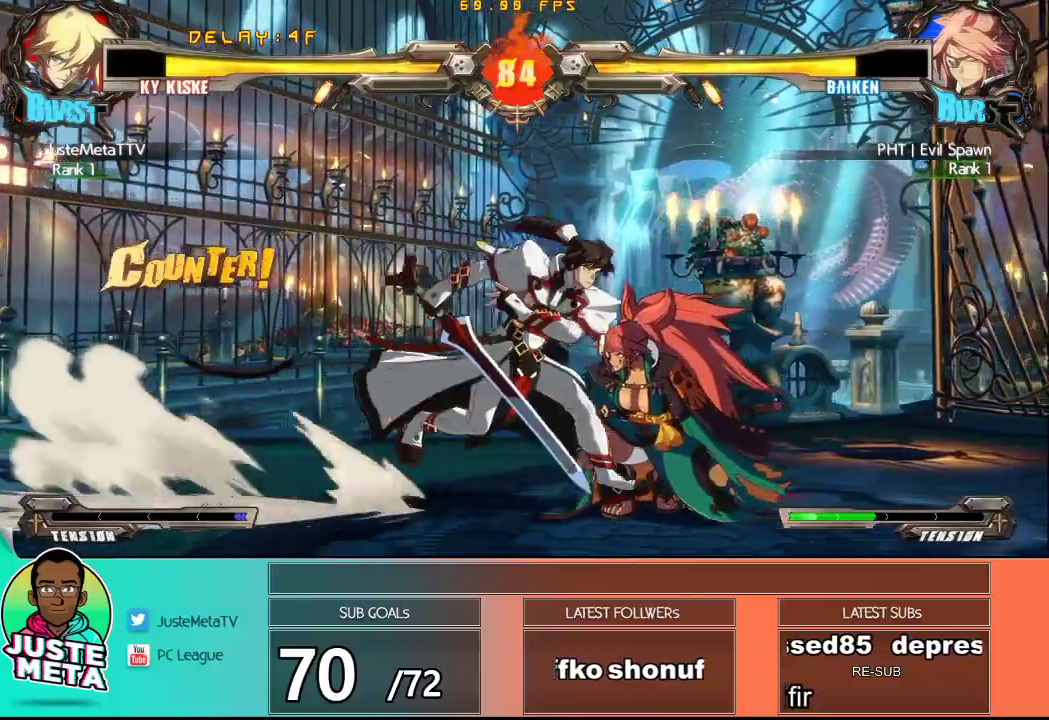
{"buttons": ["SQUARE"], "left_stick": "down", "events": [[50, "SQUARE", "down"], [267, "CROSS", "down"], [267, "SQUARE", "up"], [483, "CROSS", "up"], [483, "SQUARE", "down"]]}
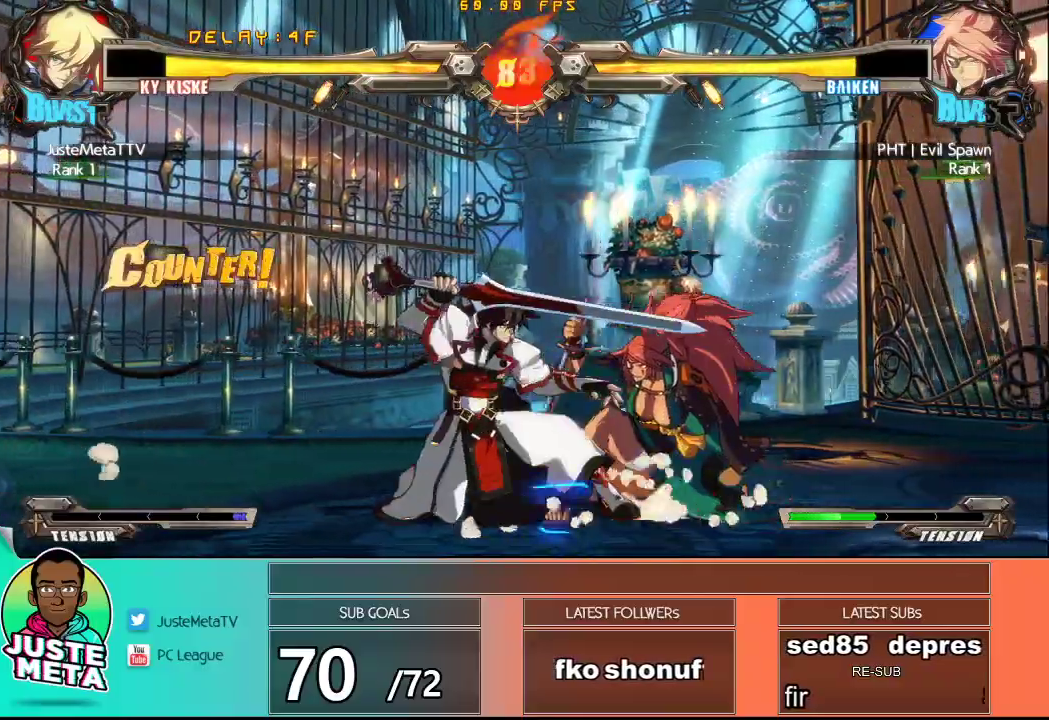
{"buttons": [], "left_stick": "center", "events": [[67, "SQUARE", "up"], [150, "left_stick", "left"], [183, "SQUARE", "down"], [233, "left_stick", "center"], [283, "SQUARE", "up"]]}
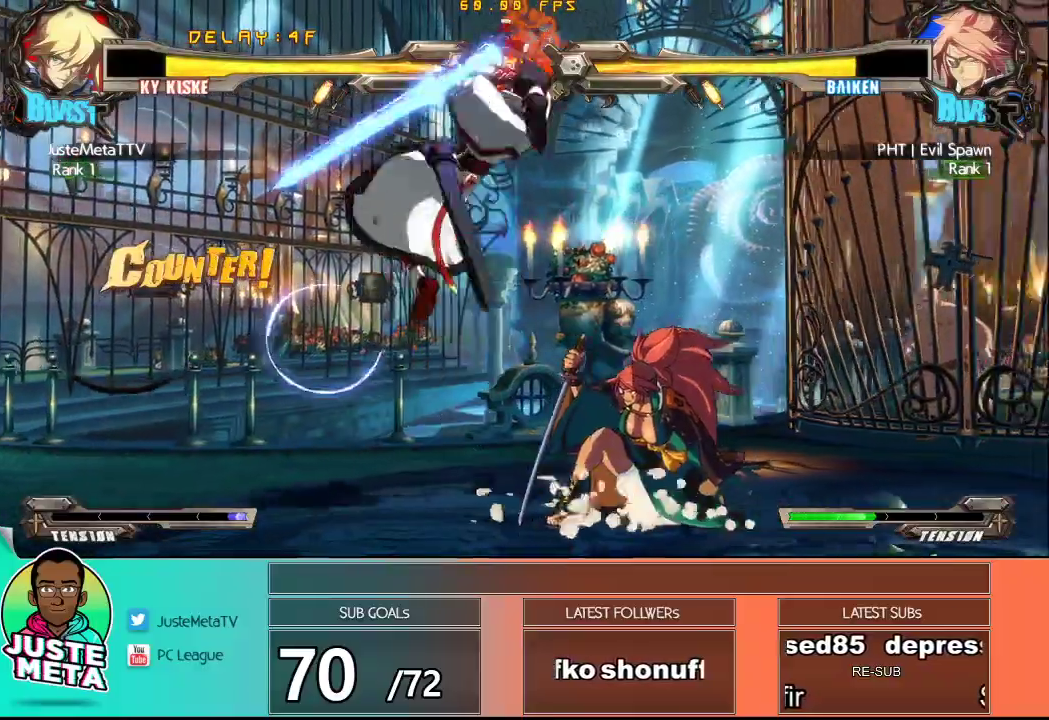
{"buttons": [], "left_stick": "center", "events": [[83, "left_stick", "down-right"], [283, "left_stick", "center"]]}
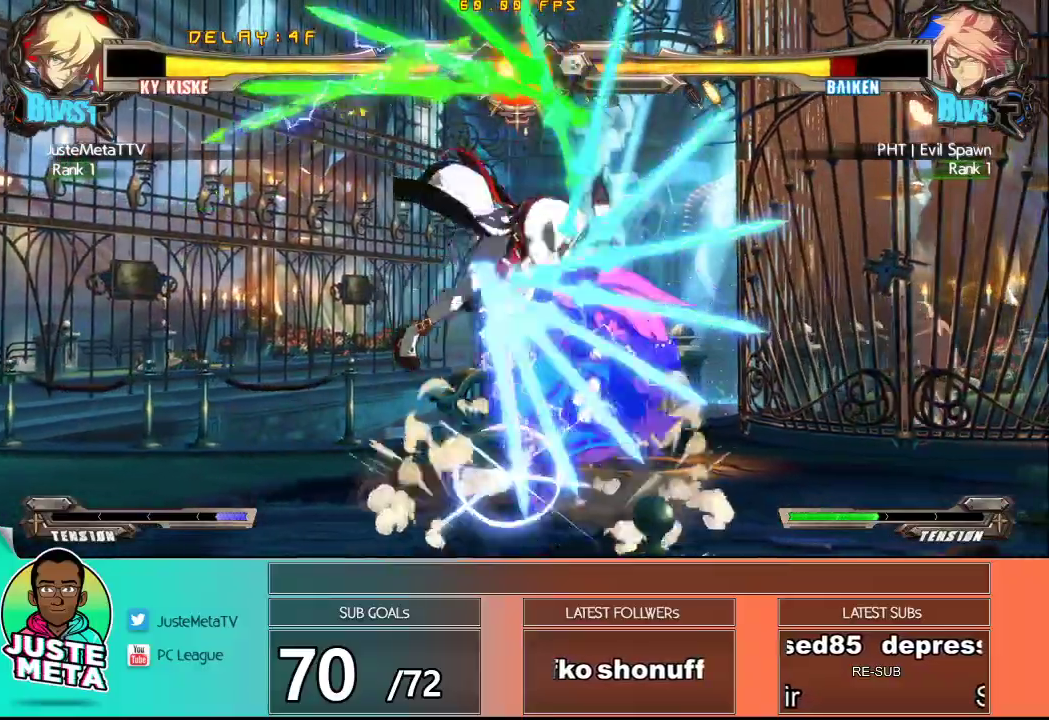
{"buttons": [], "left_stick": "down", "events": [[300, "TRIANGLE", "down"], [433, "TRIANGLE", "up"], [450, "left_stick", "down"]]}
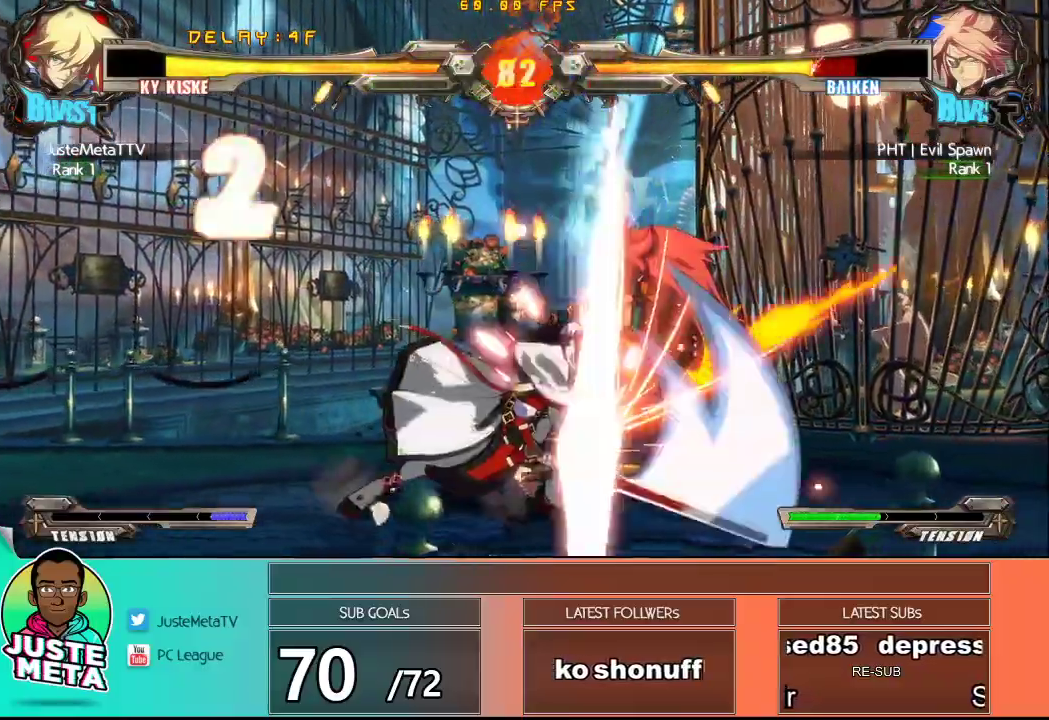
{"buttons": [], "left_stick": "down-right"}
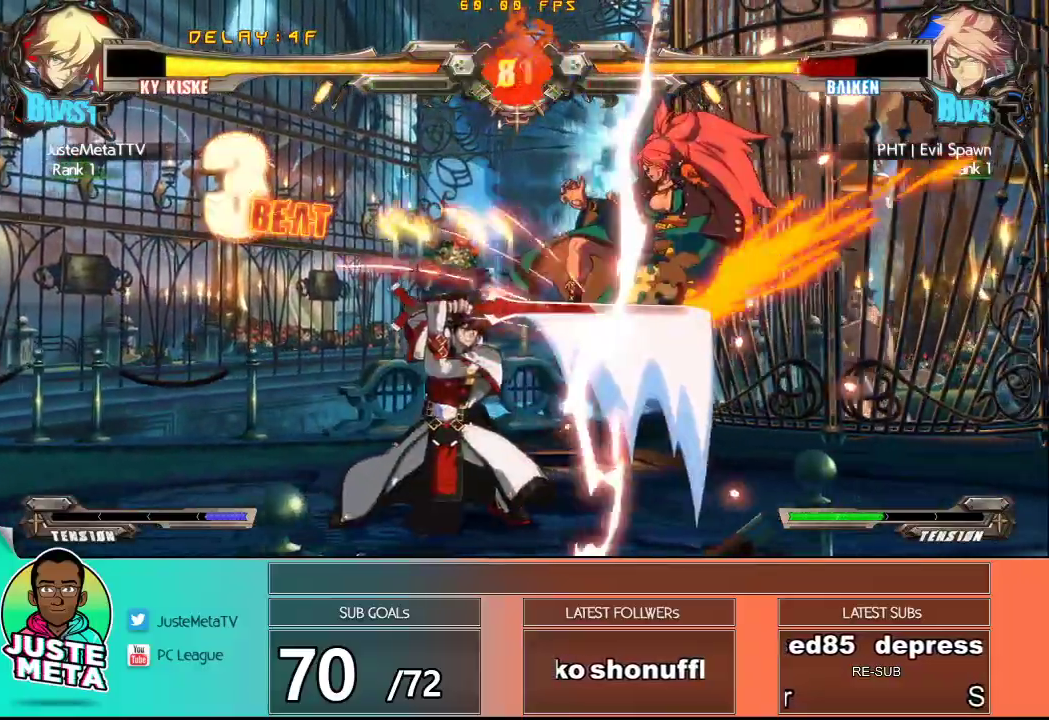
{"buttons": [], "left_stick": "center", "events": [[17, "R1", "down"], [83, "left_stick", "right"], [133, "R1", "up"], [183, "left_stick", "center"]]}
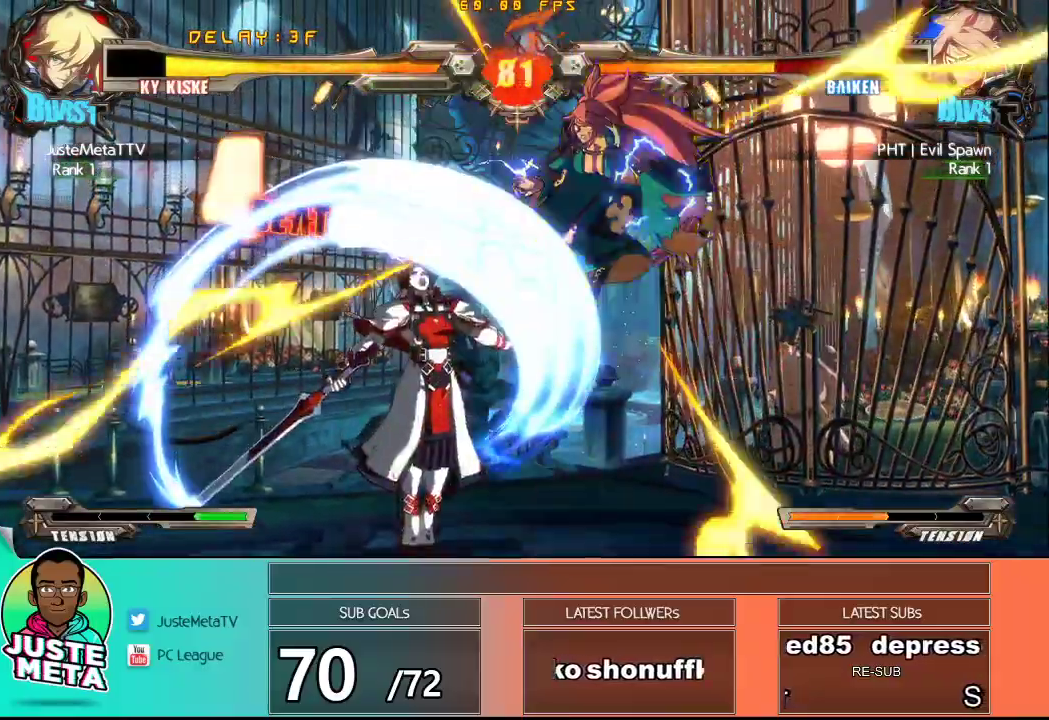
{"buttons": [], "left_stick": "center", "events": [[167, "left_stick", "right"], [417, "left_stick", "center"]]}
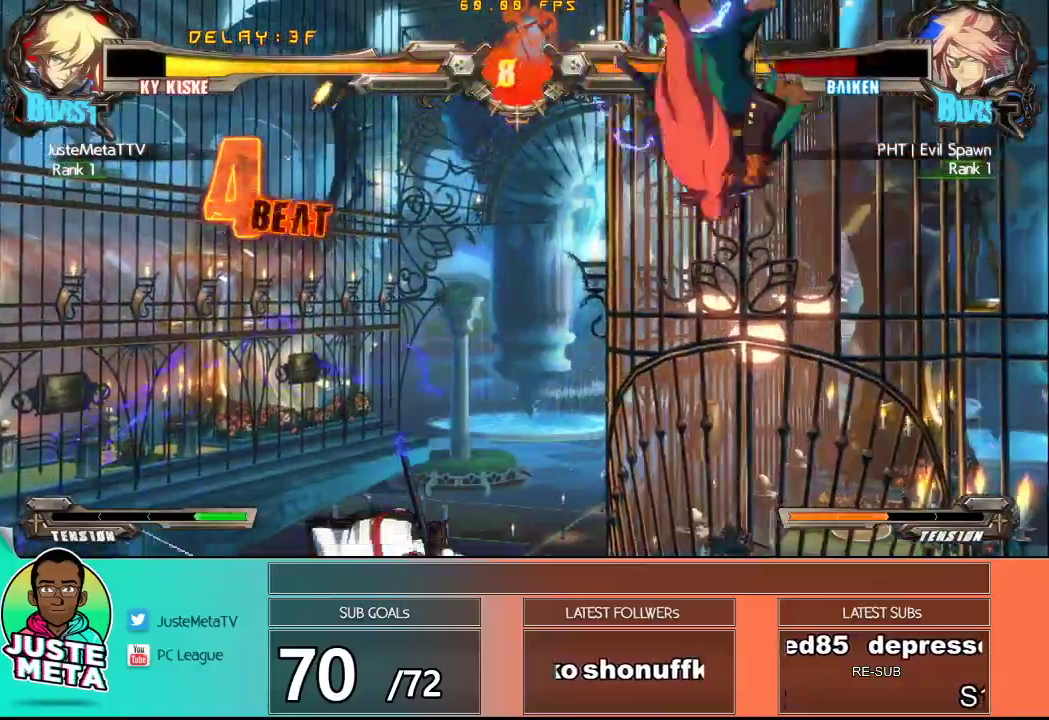
{"buttons": [], "left_stick": "right", "events": [[200, "left_stick", "right"], [250, "left_stick", "center"], [333, "left_stick", "right"]]}
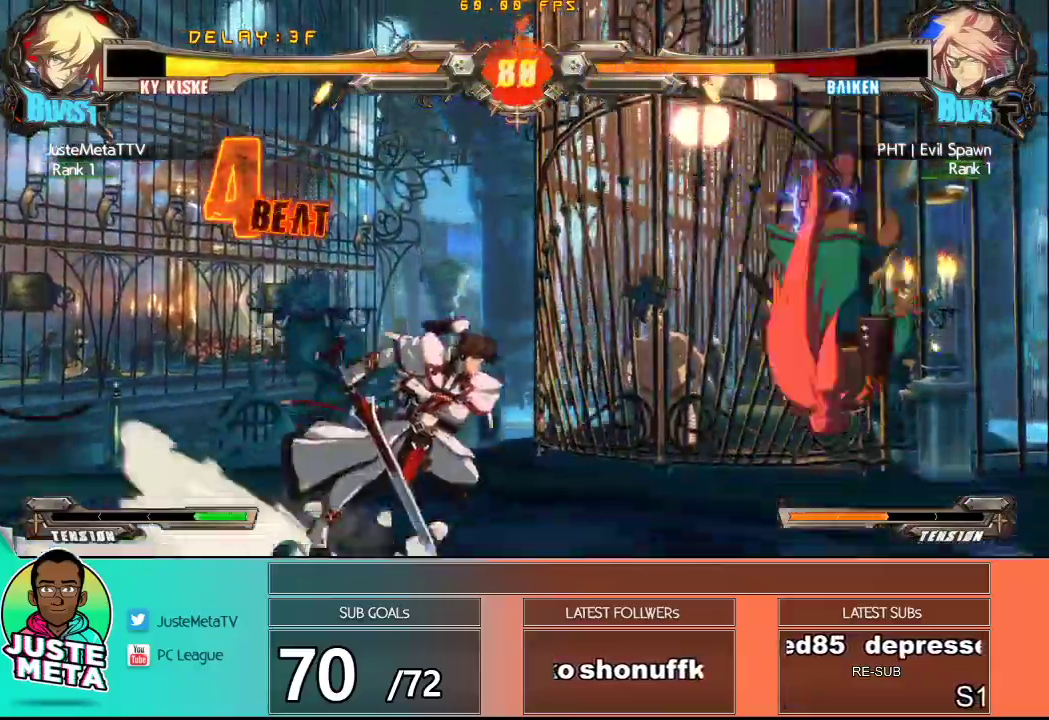
{"buttons": ["TRIANGLE"], "left_stick": "center", "events": [[233, "left_stick", "center"], [300, "SQUARE", "down"], [417, "SQUARE", "up"], [450, "TRIANGLE", "down"]]}
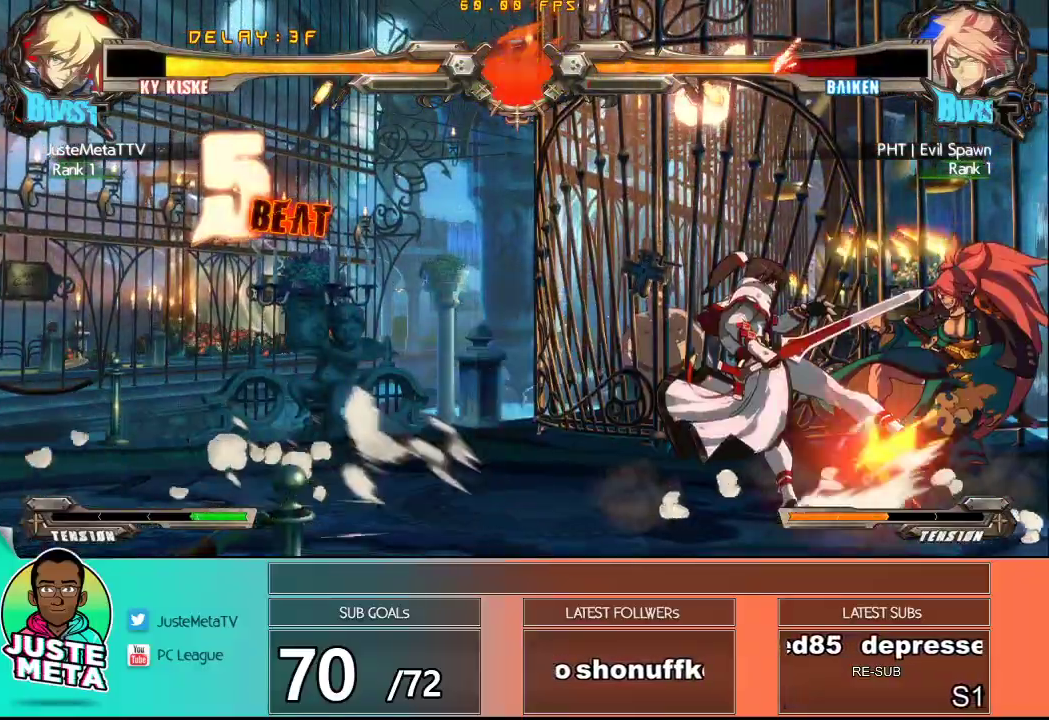
{"buttons": [], "left_stick": "down", "events": [[150, "TRIANGLE", "up"], [283, "R1", "down"], [283, "left_stick", "down"], [400, "R1", "up"]]}
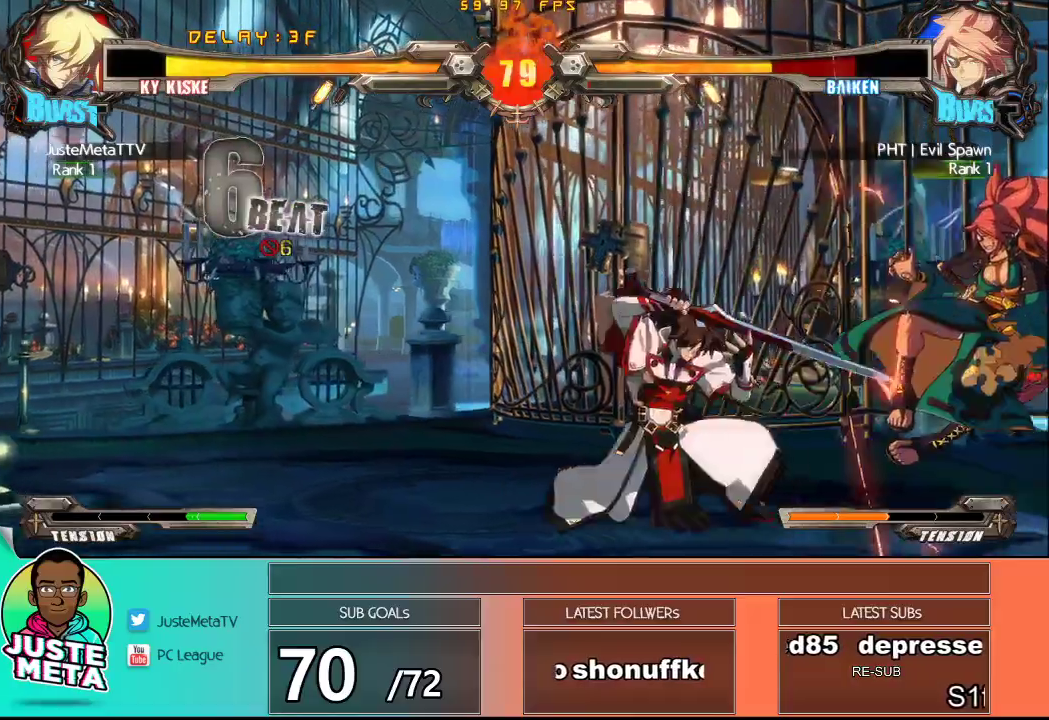
{"buttons": [], "left_stick": "center", "events": [[17, "left_stick", "left"], [83, "left_stick", "center"], [117, "TRIANGLE", "down"], [200, "TRIANGLE", "up"], [283, "TRIANGLE", "down"], [350, "TRIANGLE", "up"]]}
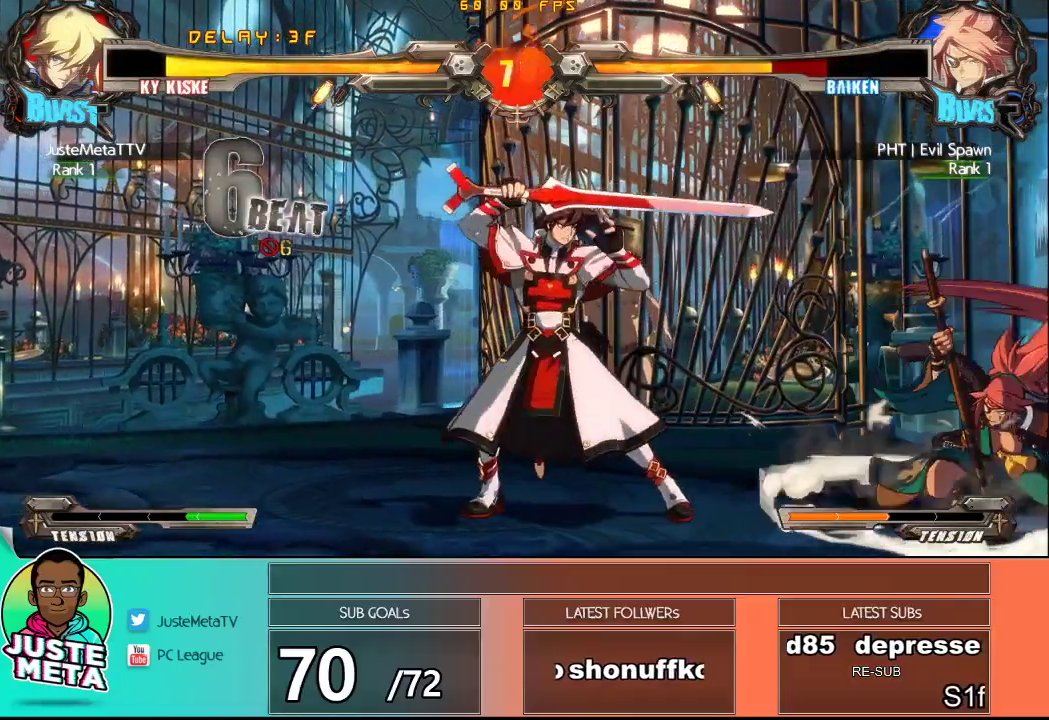
{"buttons": [], "left_stick": "up-left", "events": [[50, "left_stick", "right"], [133, "left_stick", "left"], [217, "left_stick", "center"], [317, "left_stick", "up-left"]]}
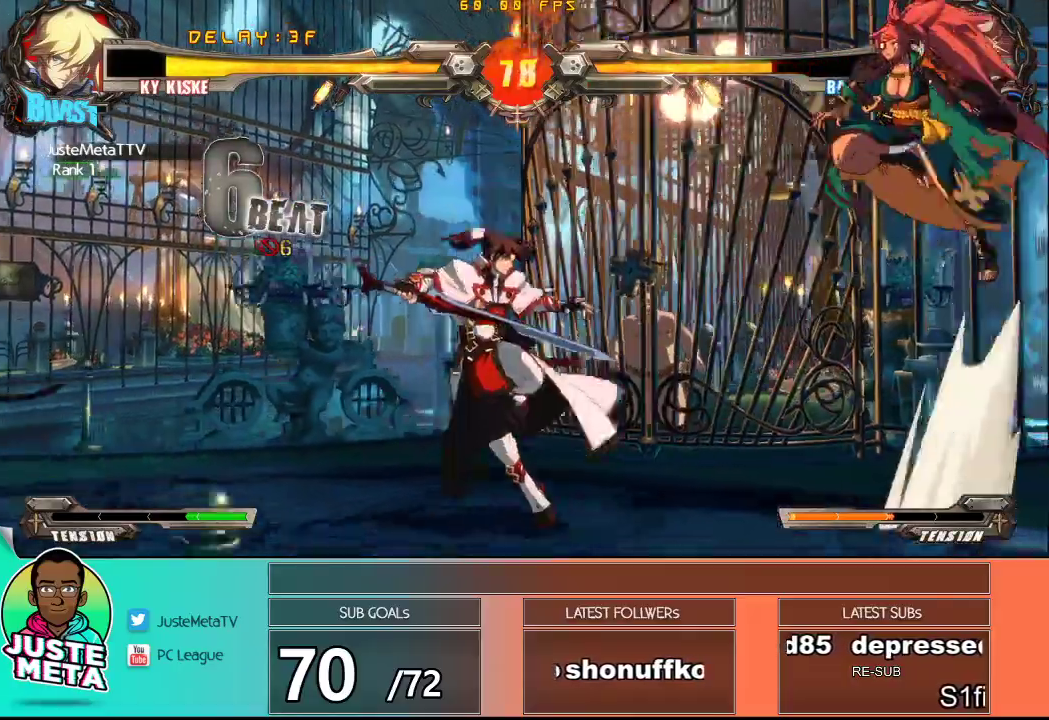
{"buttons": [], "left_stick": "center", "events": [[17, "left_stick", "down"], [150, "left_stick", "right"], [183, "TRIANGLE", "down"], [217, "left_stick", "up"], [267, "left_stick", "center"], [283, "TRIANGLE", "up"]]}